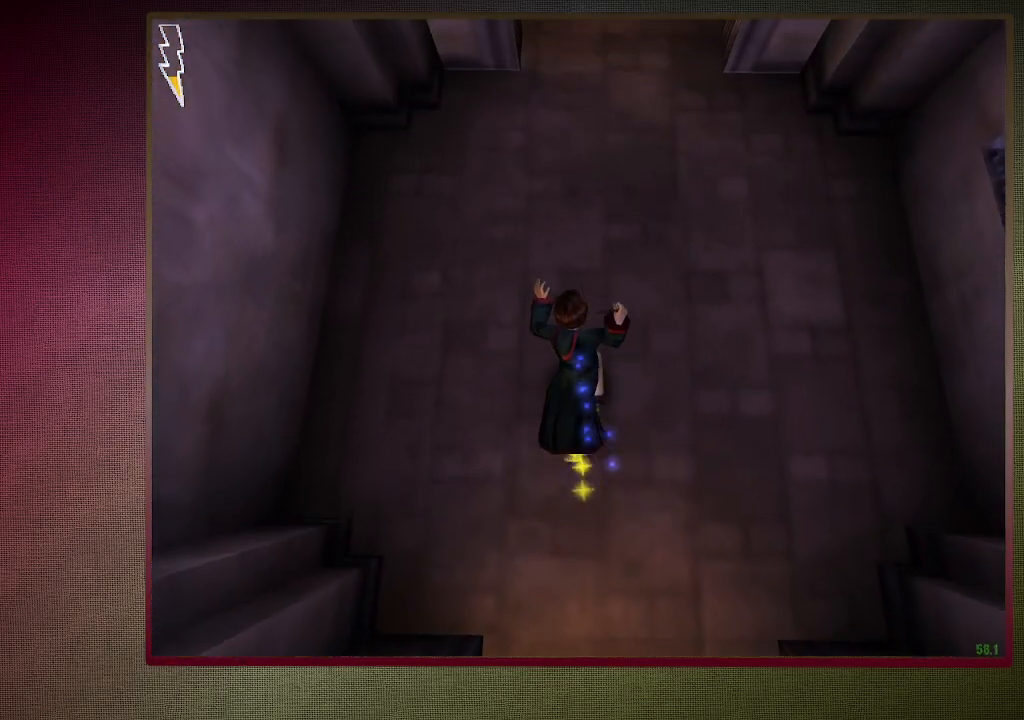
Gameplay with keyboard and mouse; each line is a JSON object with the keys and mouse buttons held at the frame after it. "events" lists presses ("down") and releases ("up") of "a", "alt", "c", "ctrl", "d", "down", "e", "f3", "left", "q", "return", "right", "s", "shift", "space", "tab", "up", "v", "w", "x", "z", "mouse_left", "mouse_wheel" and "mouse_right" between this image and that frame as [ms after this image, input, new state], when the widget could be followed in between. "mouse_left", "mouse_wheel", "mouse_right" = the "left", "wheel", "right" buttons of the "mouse" list. No other keys are recorded. "wheel" means that the mouse wheel is clicked or scrolled. Mouse movement is not recorded.
{"keys": ["shift", "space", "w"], "mouse": [], "events": [[67, "mouse_left", "down"], [167, "mouse_left", "up"]]}
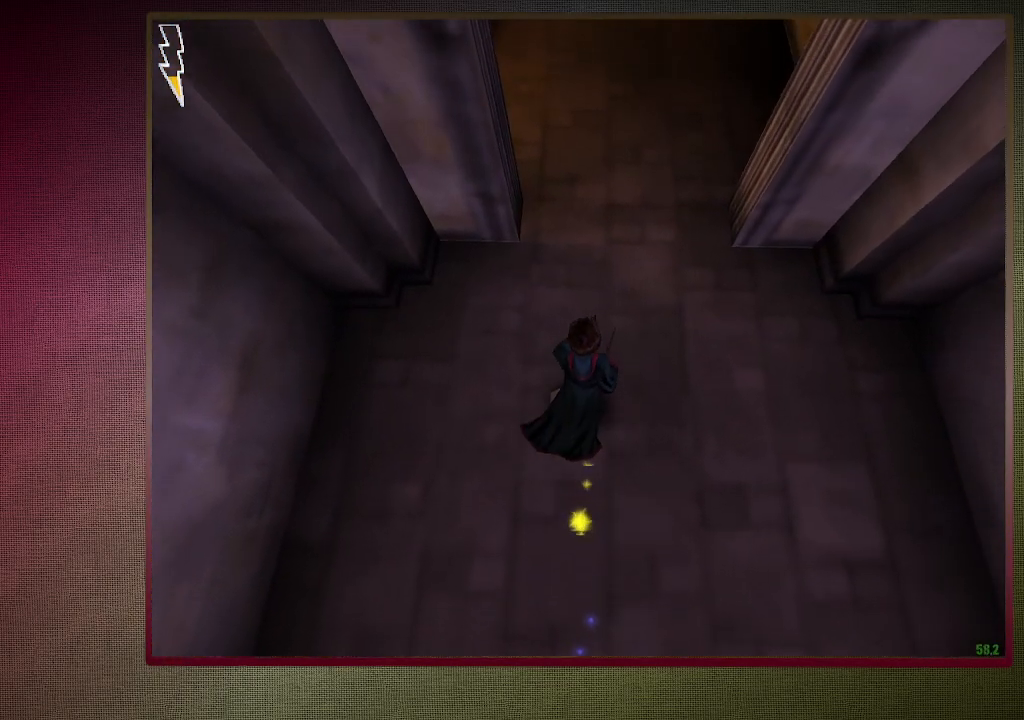
{"keys": ["shift", "space", "w"], "mouse": [], "events": []}
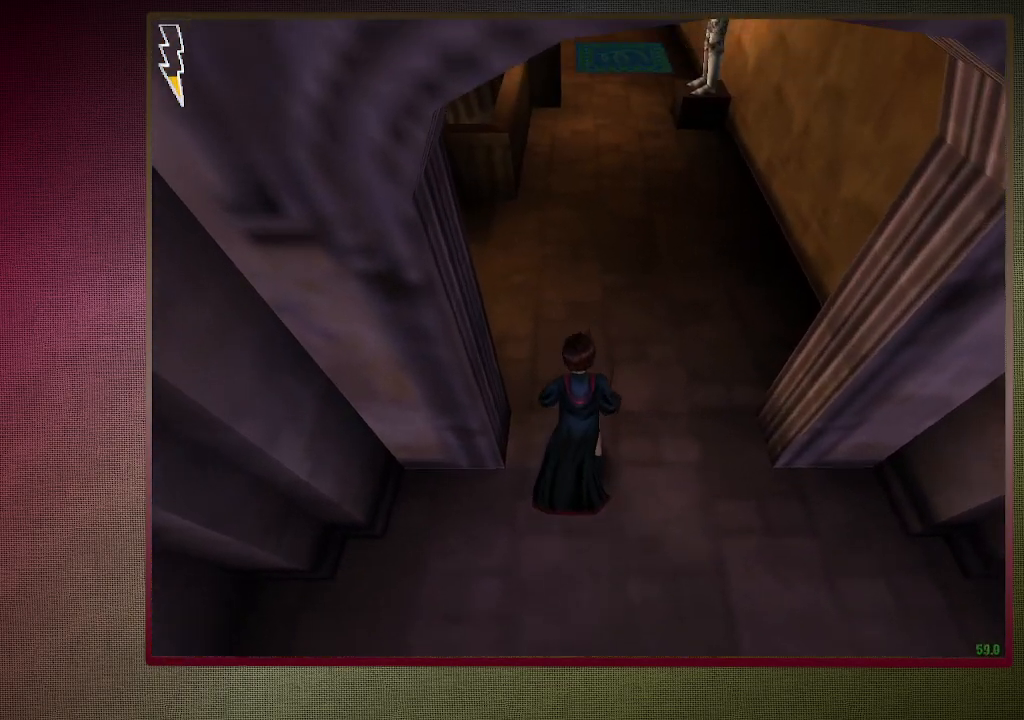
{"keys": ["shift", "space", "w"], "mouse": [], "events": []}
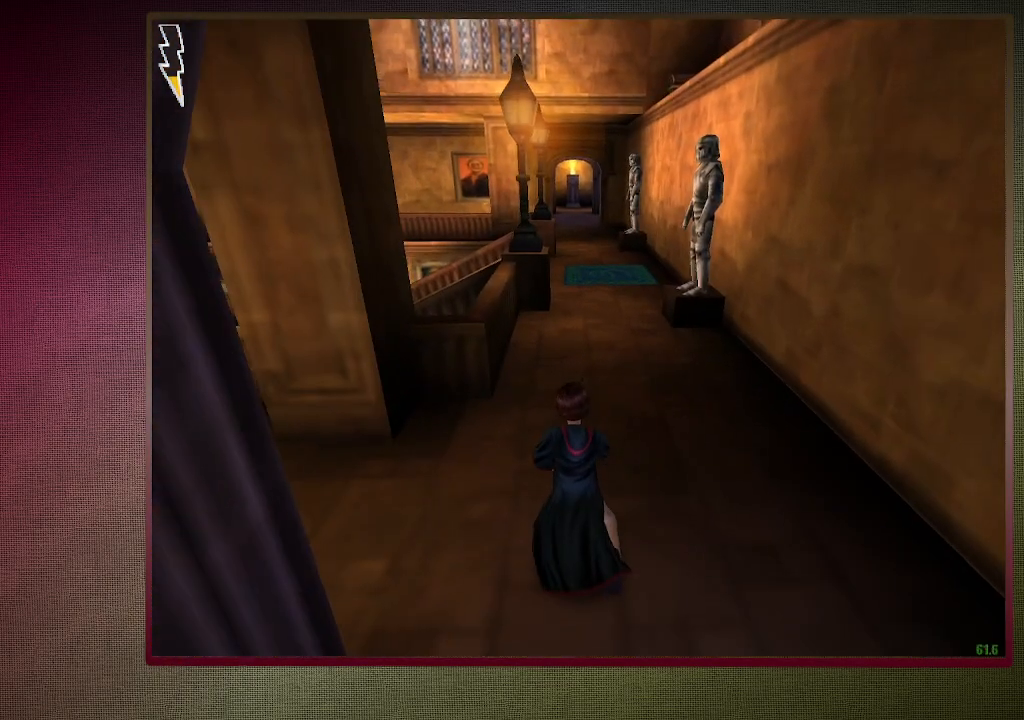
{"keys": ["shift", "space", "w"], "mouse": ["left"], "events": [[200, "mouse_left", "down"], [300, "mouse_left", "up"], [400, "mouse_left", "down"]]}
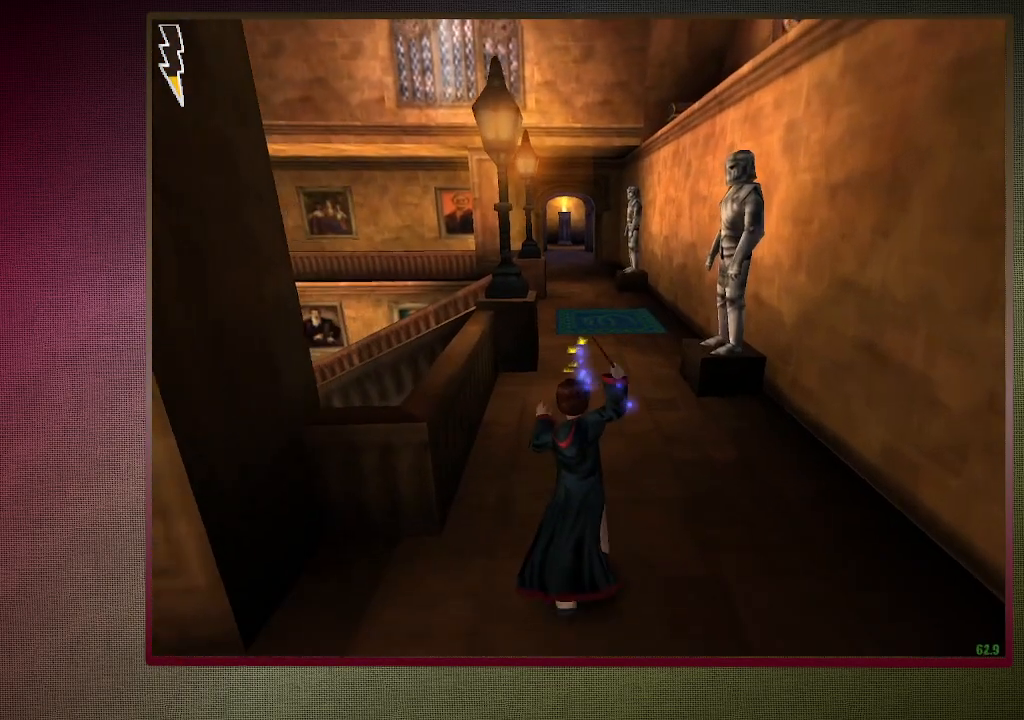
{"keys": ["shift", "space", "w"], "mouse": ["left"], "events": [[33, "mouse_left", "up"], [83, "mouse_left", "down"], [217, "mouse_left", "up"], [267, "mouse_left", "down"], [400, "mouse_left", "up"], [450, "mouse_left", "down"]]}
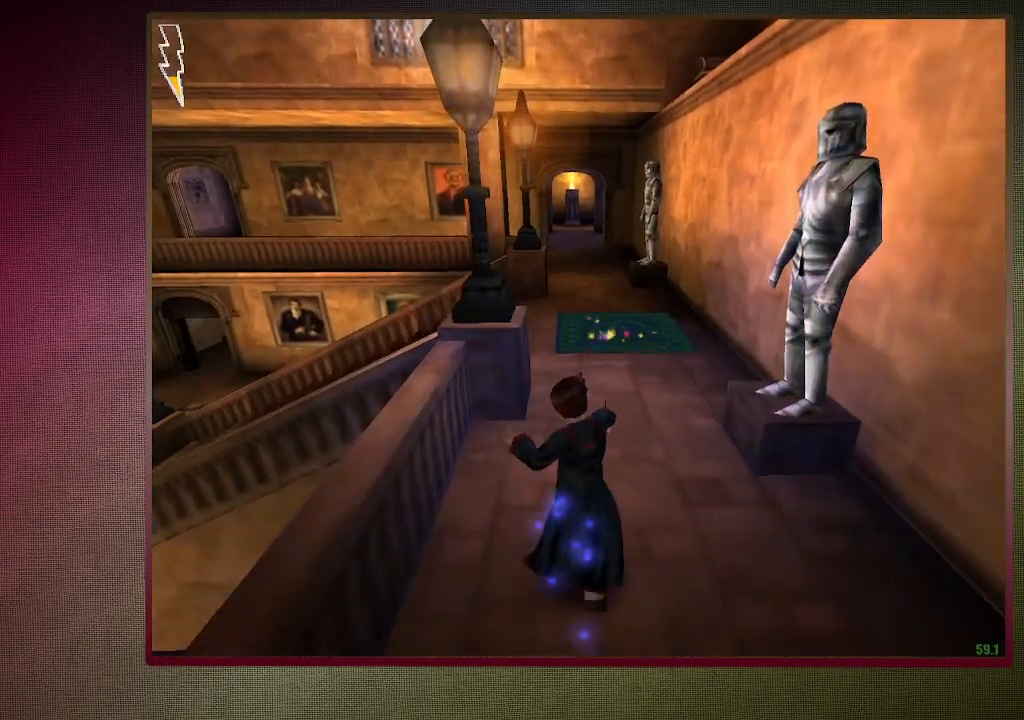
{"keys": ["shift", "space", "w"], "mouse": [], "events": [[100, "mouse_left", "up"]]}
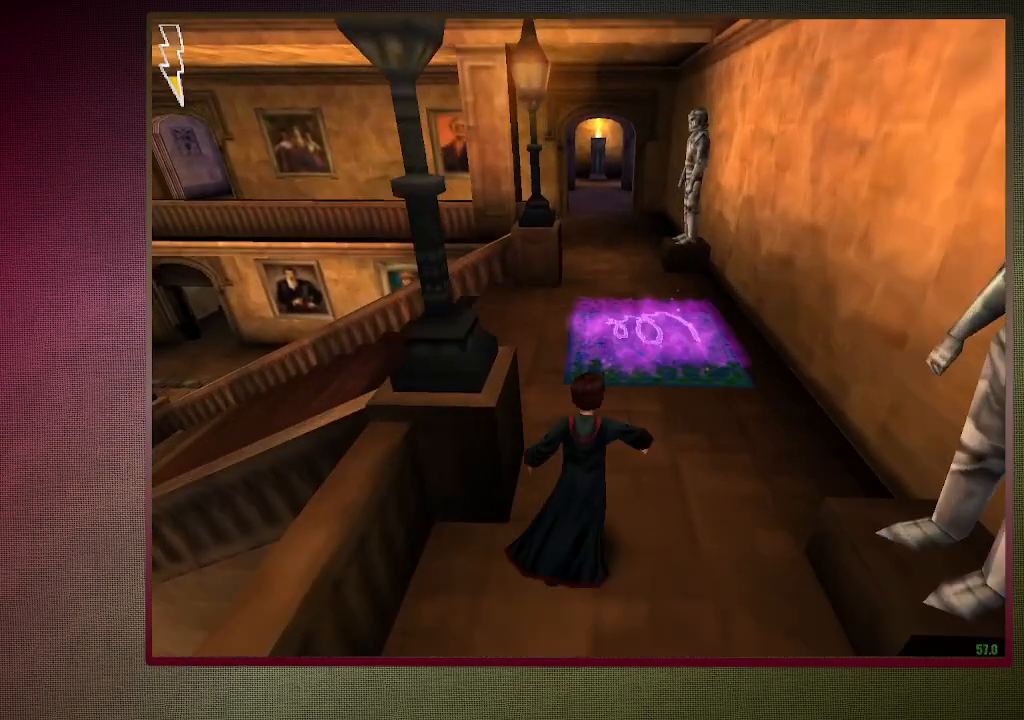
{"keys": ["a", "c", "space"], "mouse": [], "events": [[400, "a", "down"], [400, "c", "down"], [433, "shift", "up"], [433, "w", "up"]]}
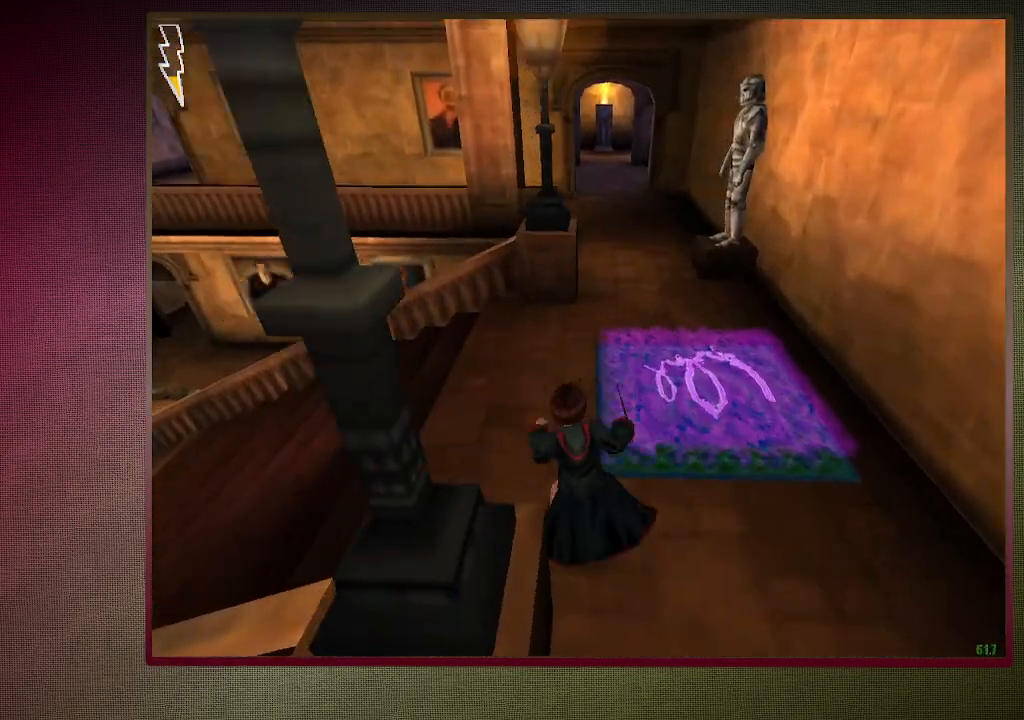
{"keys": ["shift", "space", "w"], "mouse": [], "events": [[167, "c", "up"], [167, "shift", "down"], [167, "w", "down"], [267, "a", "up"]]}
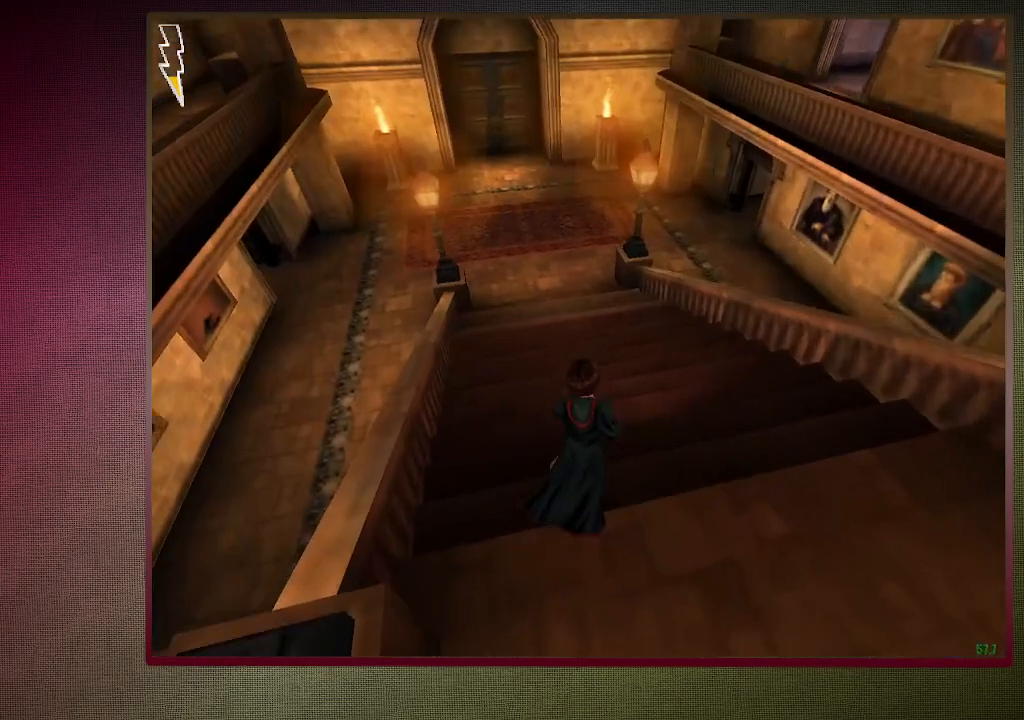
{"keys": ["shift", "space", "w"], "mouse": [], "events": []}
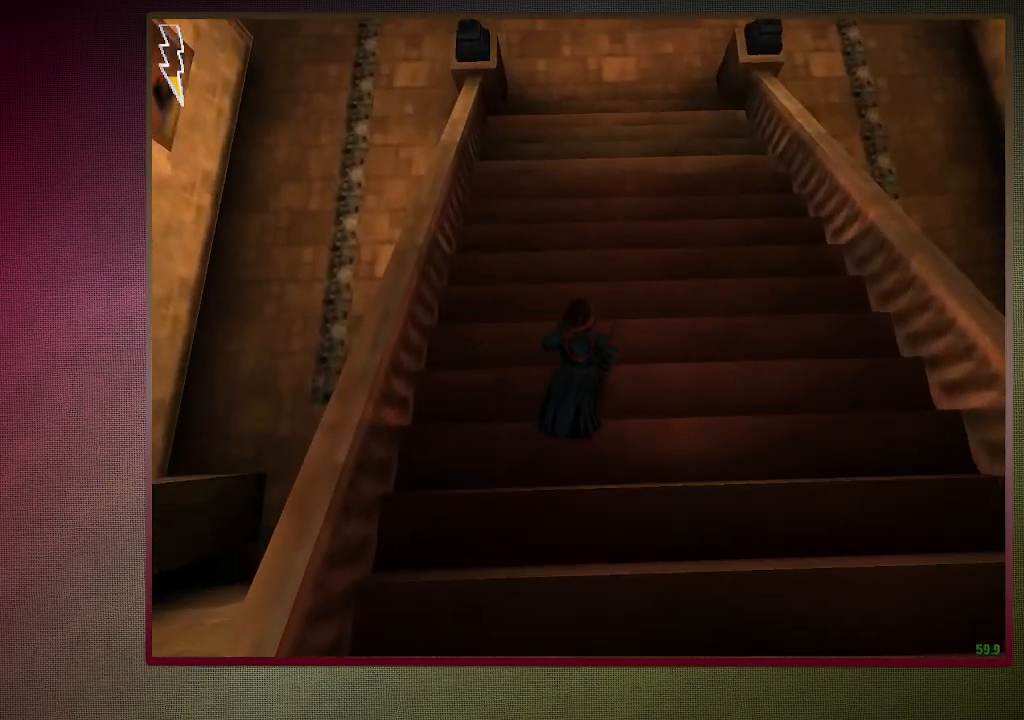
{"keys": ["shift", "space", "w"], "mouse": [], "events": []}
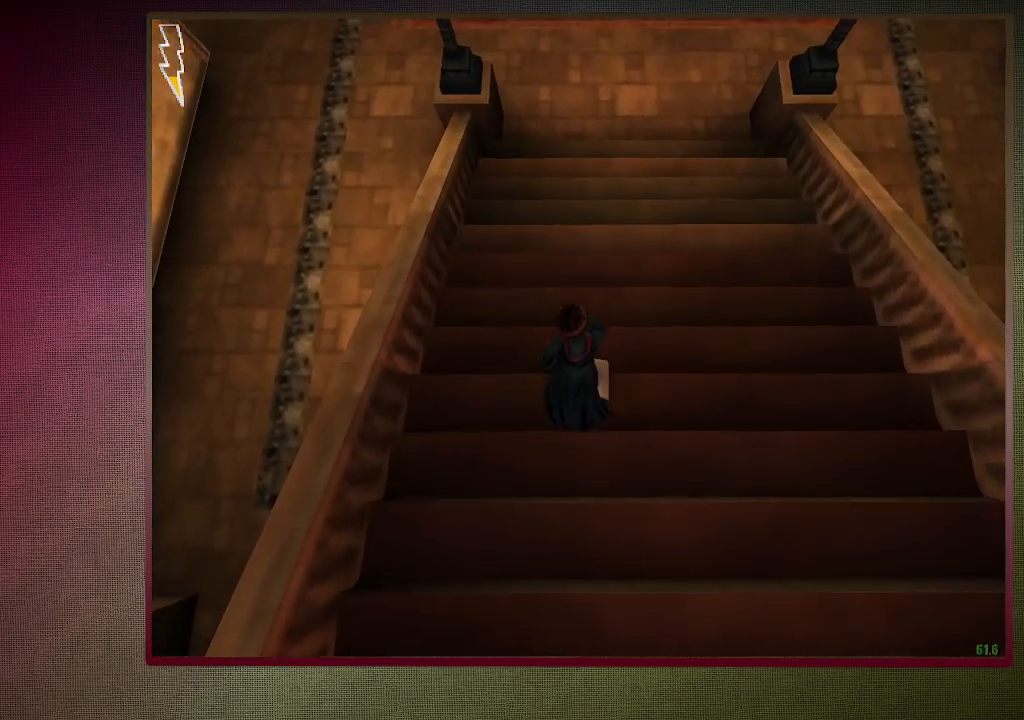
{"keys": ["shift", "space", "w"], "mouse": [], "events": []}
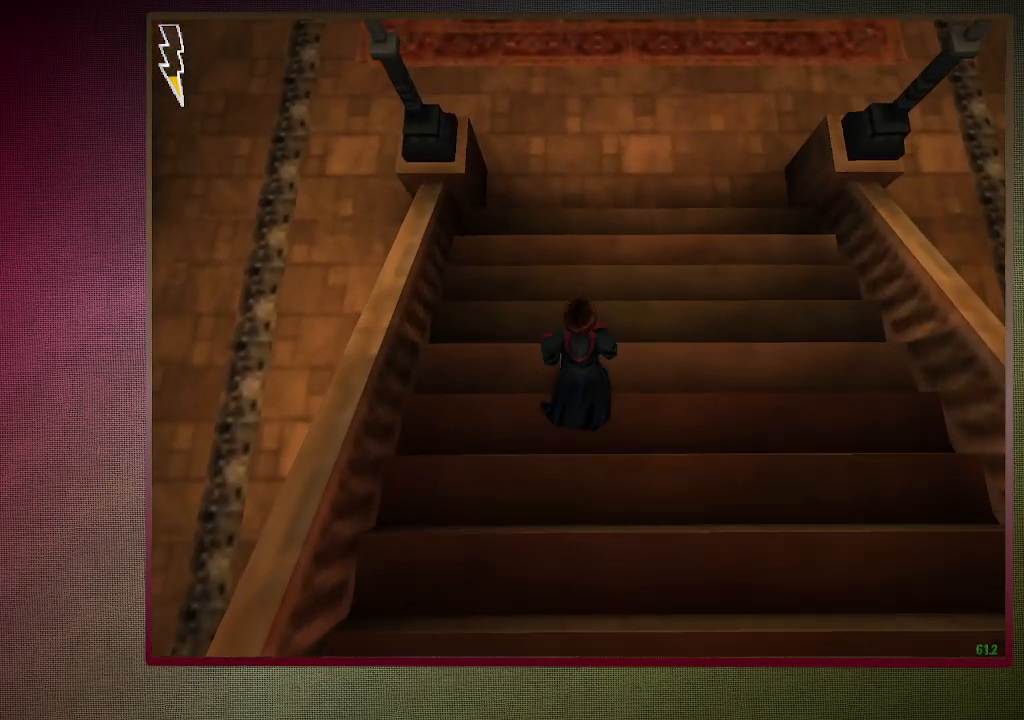
{"keys": ["shift", "space", "w"], "mouse": [], "events": []}
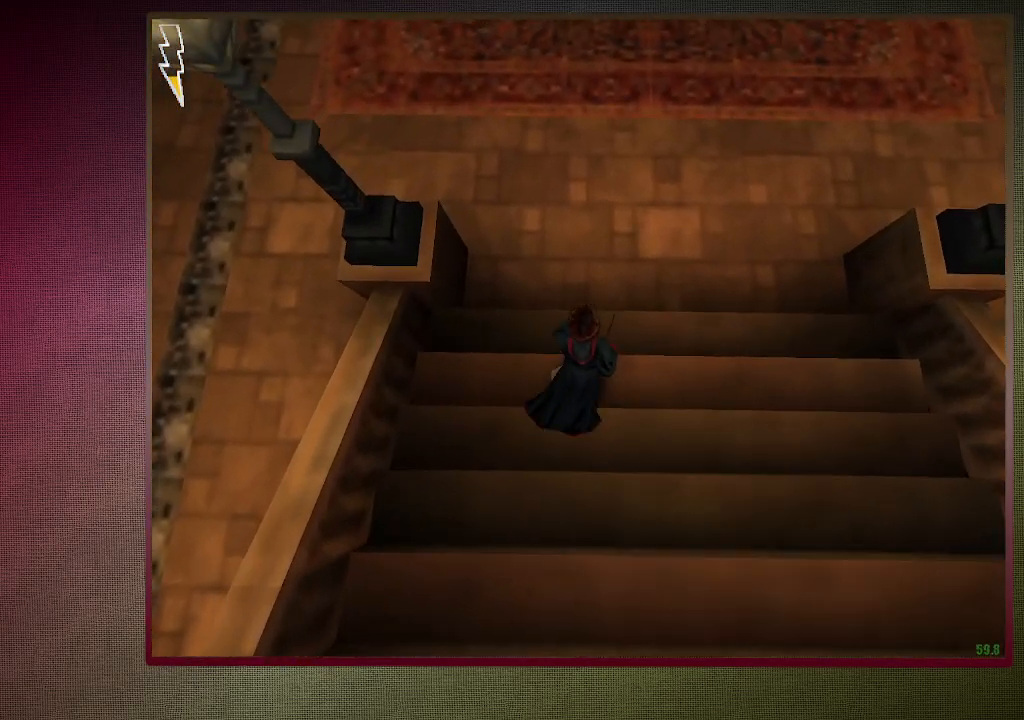
{"keys": ["shift", "space", "w"], "mouse": [], "events": []}
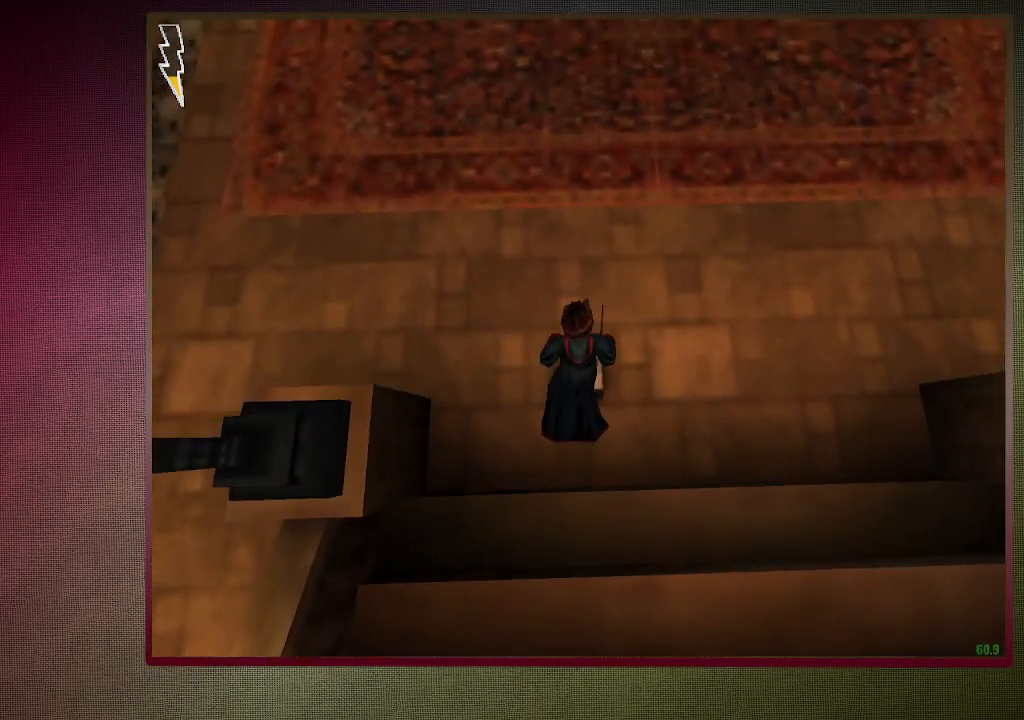
{"keys": ["shift", "space", "w"], "mouse": [], "events": []}
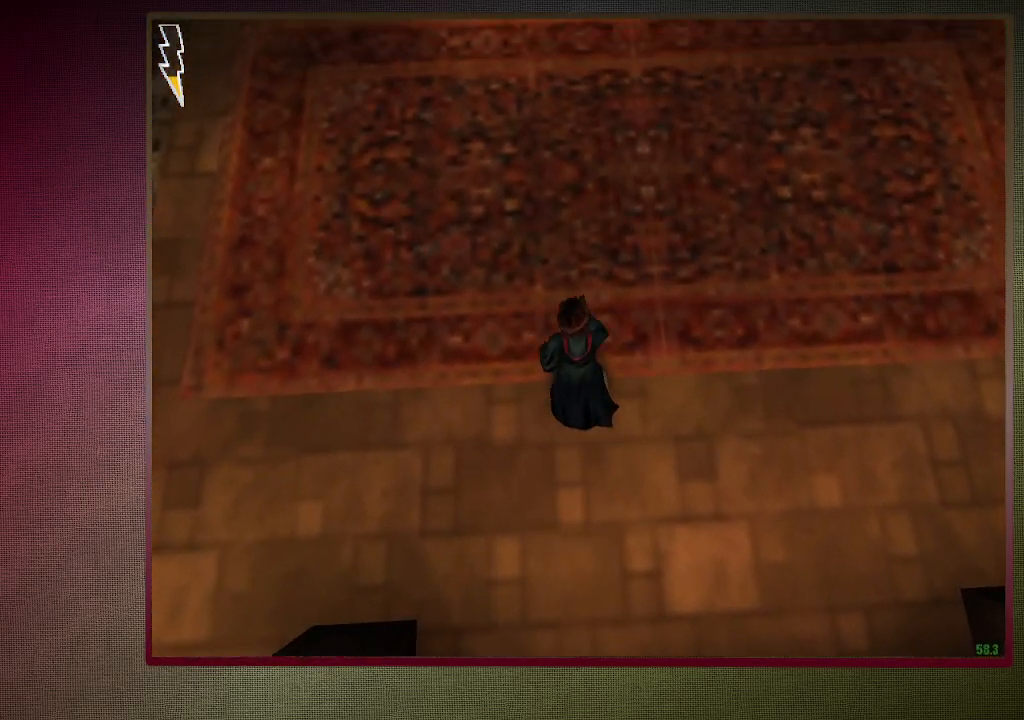
{"keys": ["shift", "space", "w"], "mouse": [], "events": []}
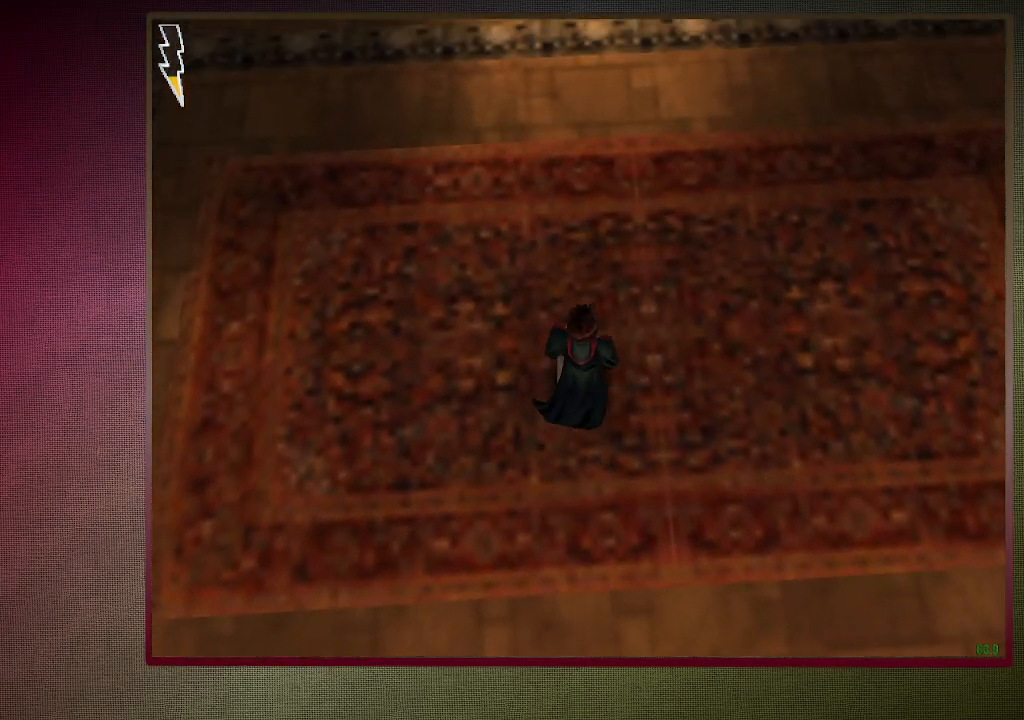
{"keys": ["shift", "space", "w"], "mouse": [], "events": []}
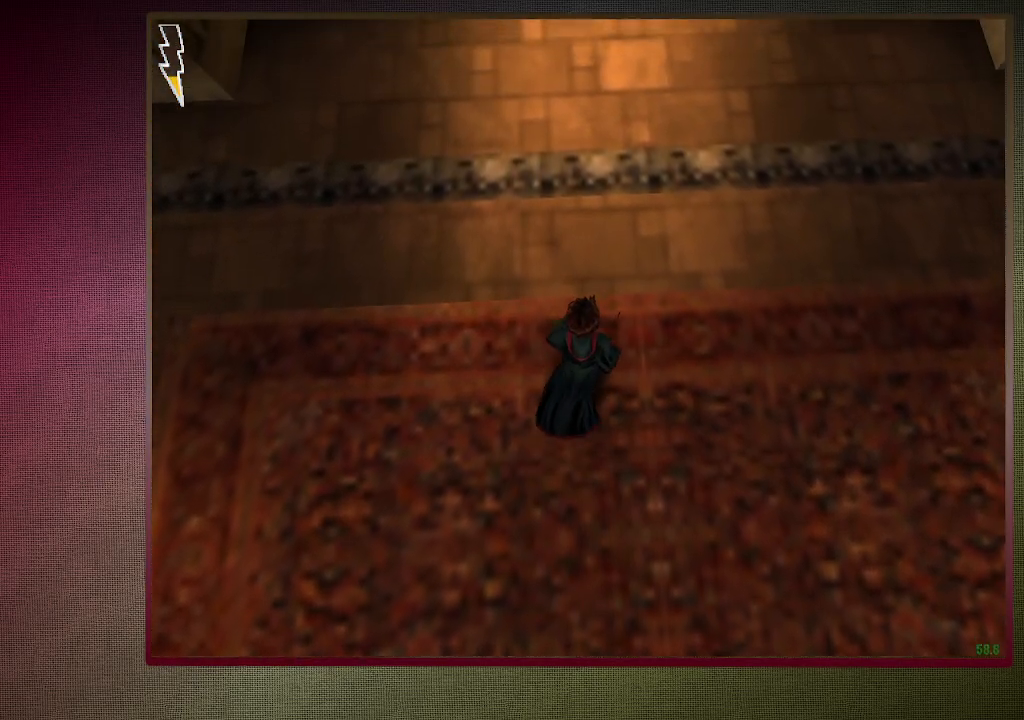
{"keys": ["shift", "space", "w"], "mouse": [], "events": []}
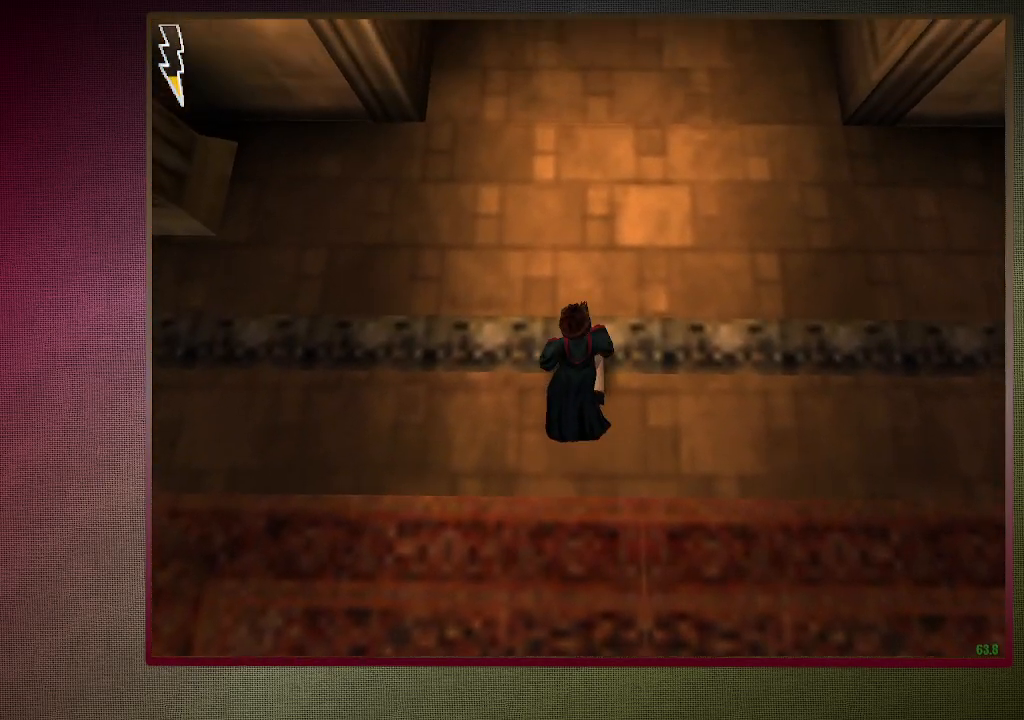
{"keys": ["shift", "space", "w"], "mouse": [], "events": []}
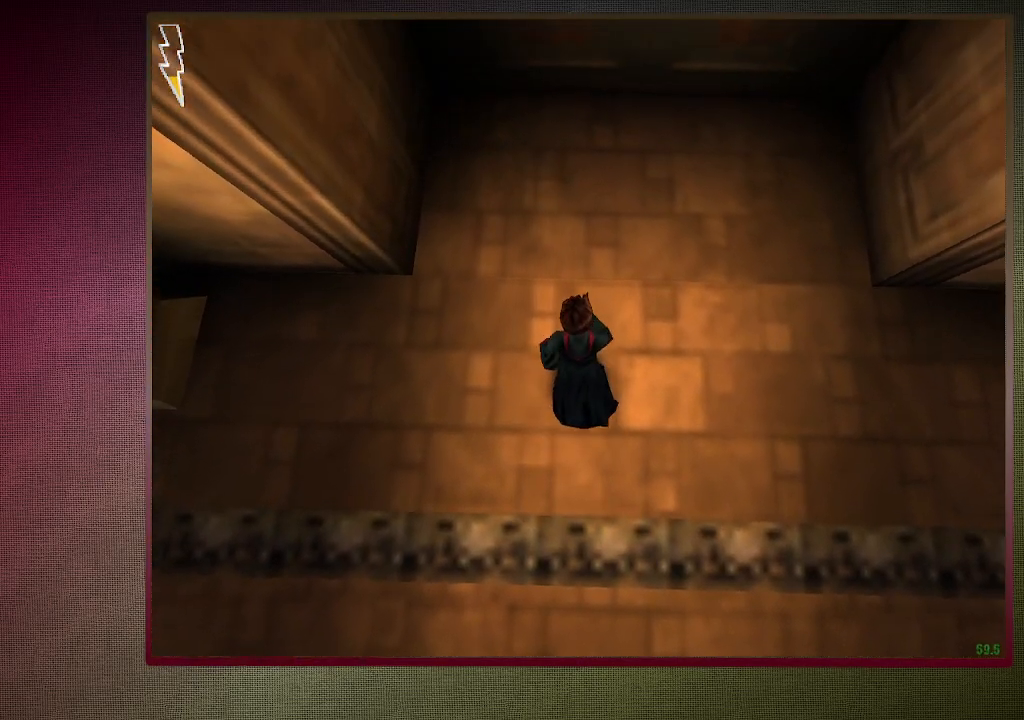
{"keys": ["shift", "space", "w"], "mouse": [], "events": []}
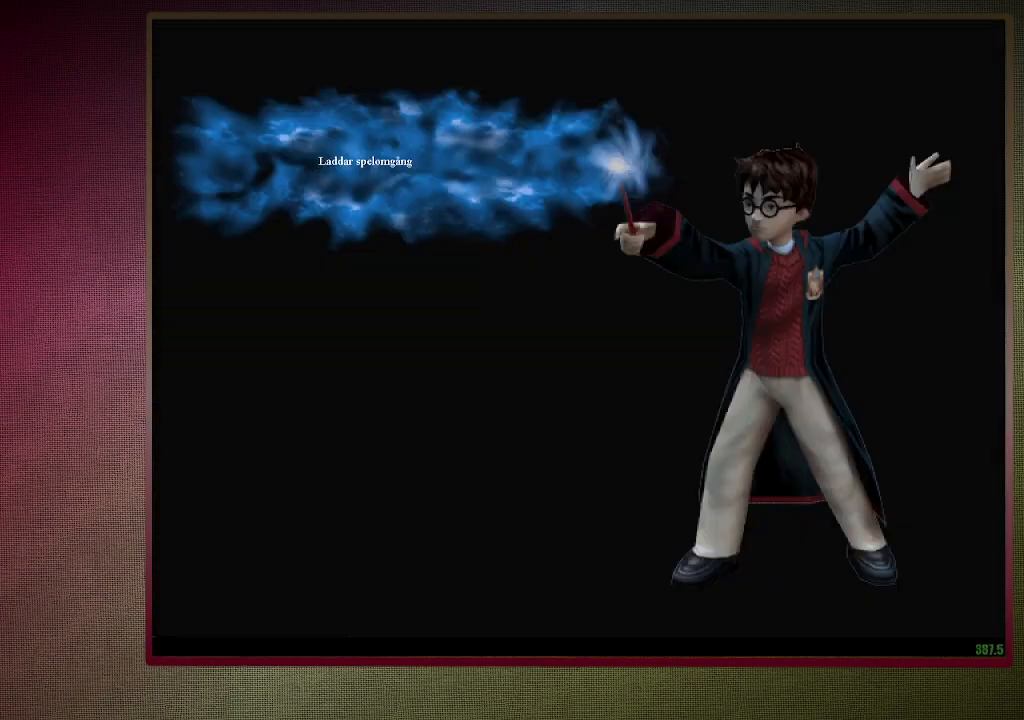
{"keys": ["shift", "space", "w"], "mouse": [], "events": []}
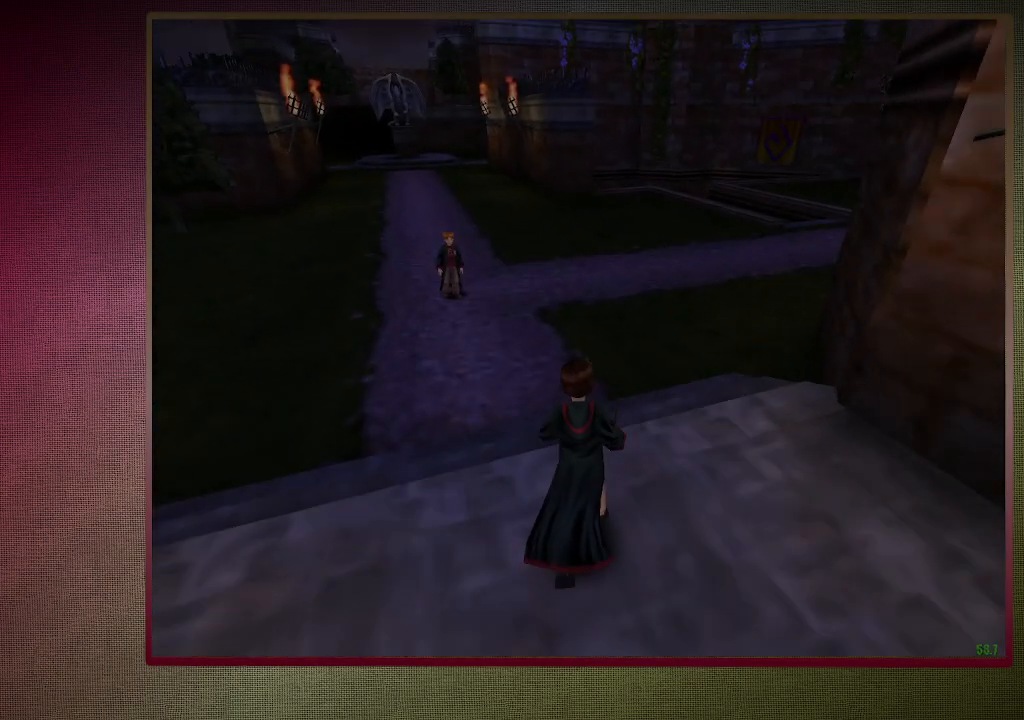
{"keys": ["shift", "space", "w"], "mouse": [], "events": []}
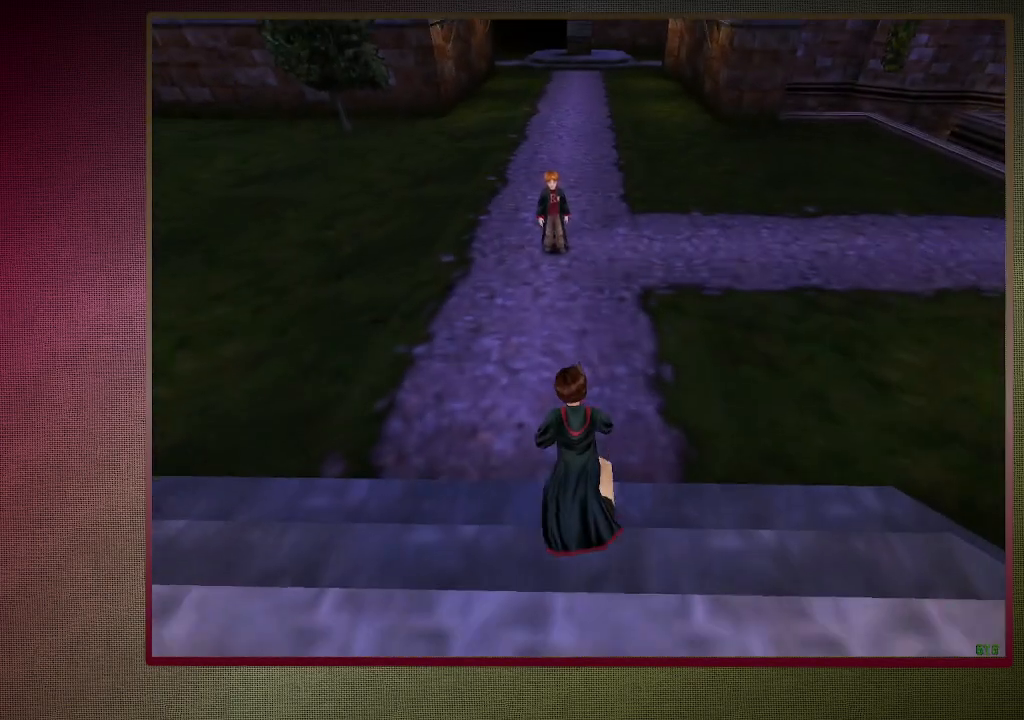
{"keys": ["shift", "space", "w"], "mouse": [], "events": []}
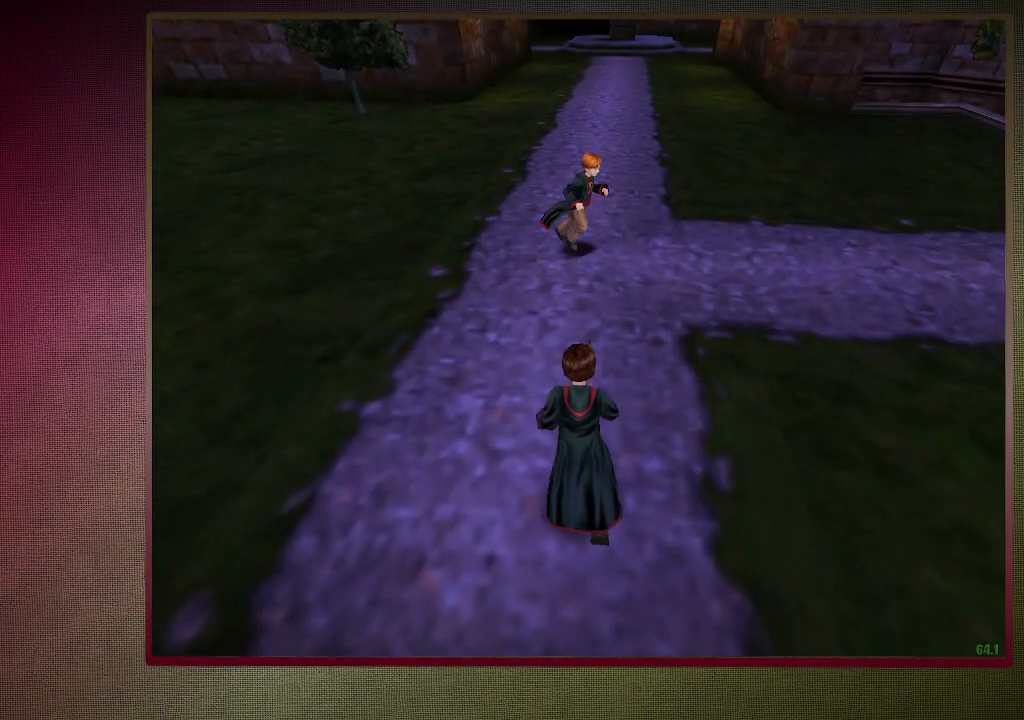
{"keys": ["shift", "space", "w"], "mouse": [], "events": []}
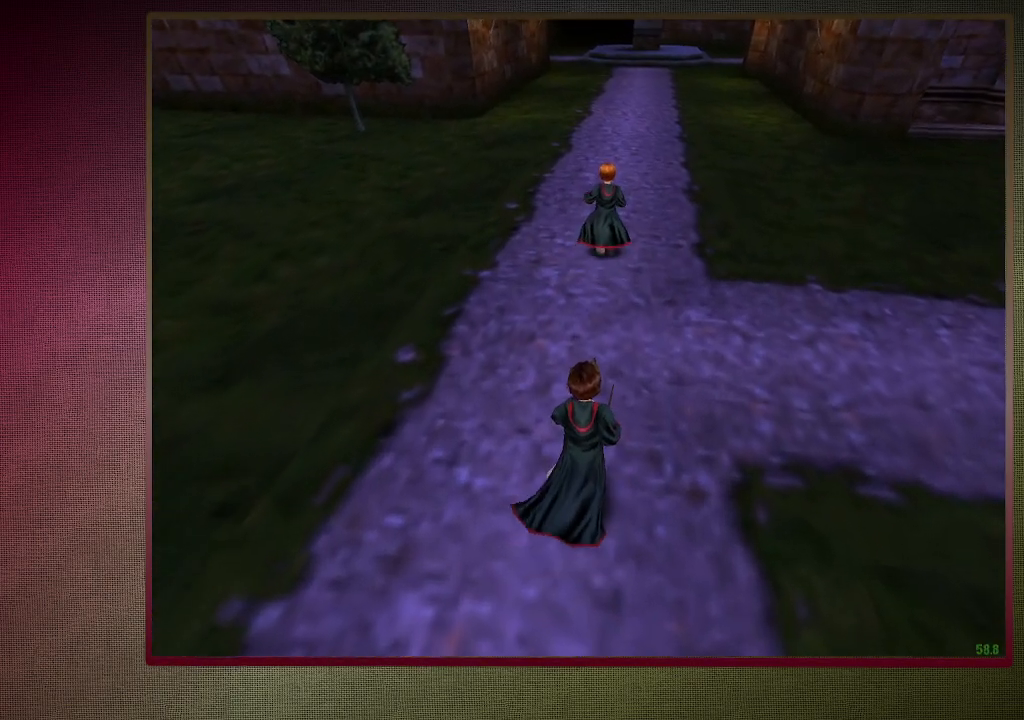
{"keys": ["shift", "space", "w"], "mouse": [], "events": []}
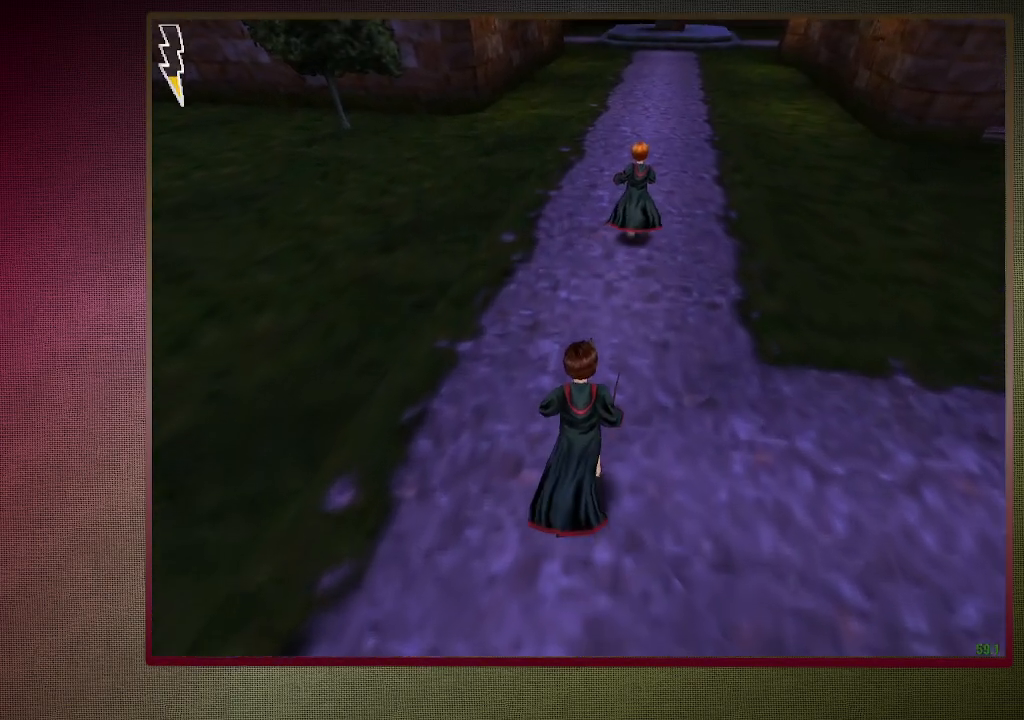
{"keys": ["shift", "space", "w"], "mouse": [], "events": []}
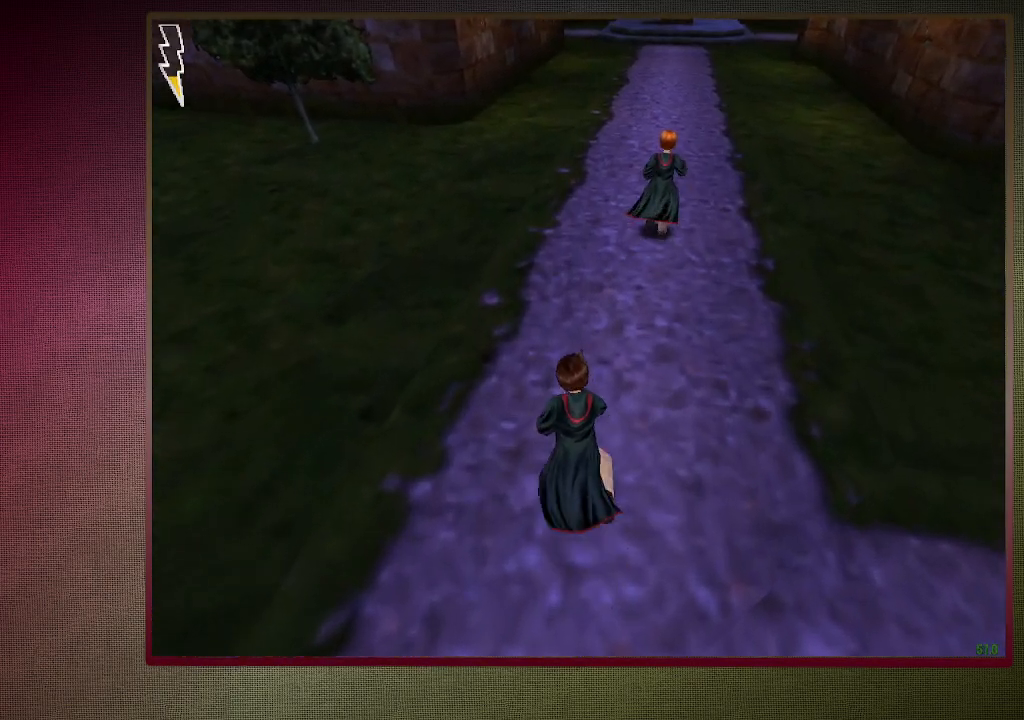
{"keys": ["shift", "space", "w"], "mouse": [], "events": []}
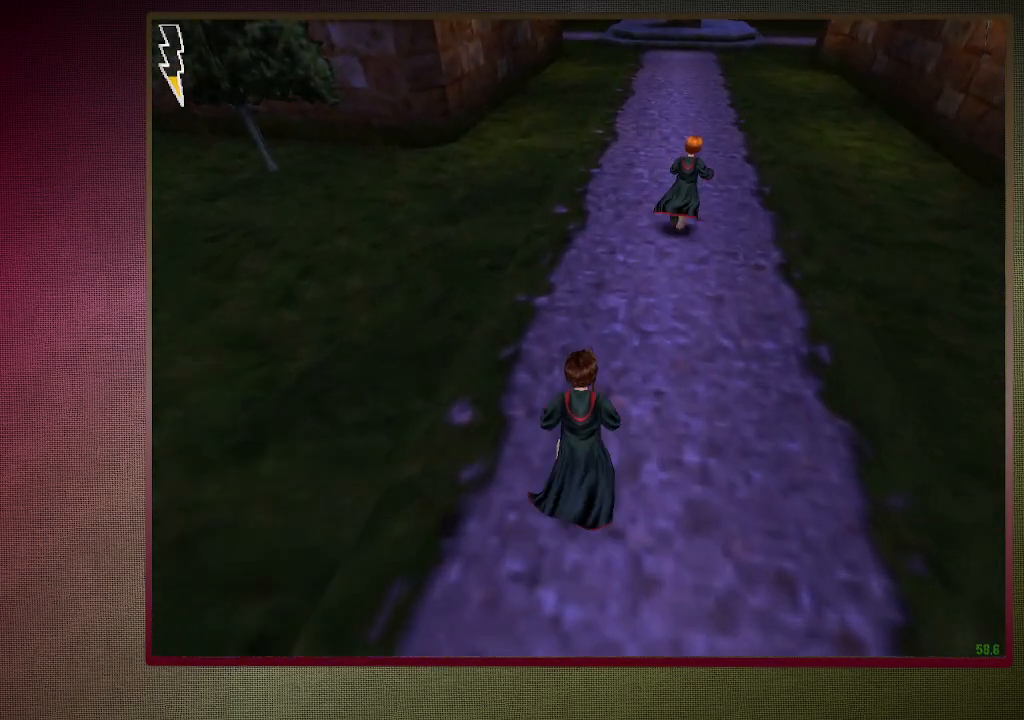
{"keys": ["shift", "space", "w"], "mouse": [], "events": []}
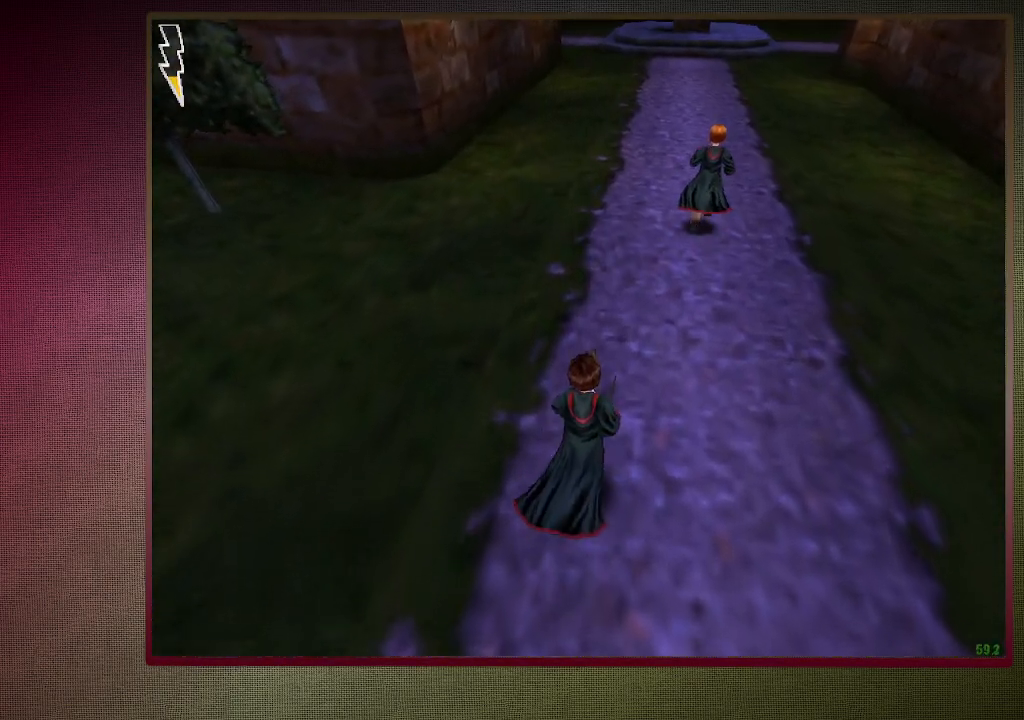
{"keys": ["shift", "space", "w"], "mouse": [], "events": []}
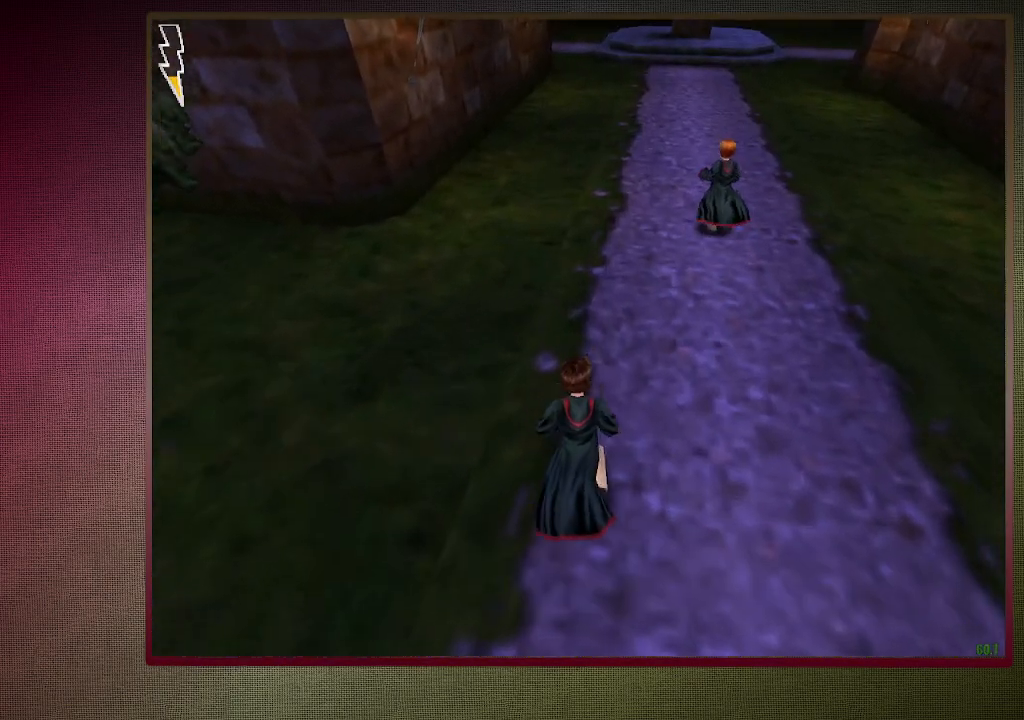
{"keys": ["shift", "space", "w"], "mouse": [], "events": []}